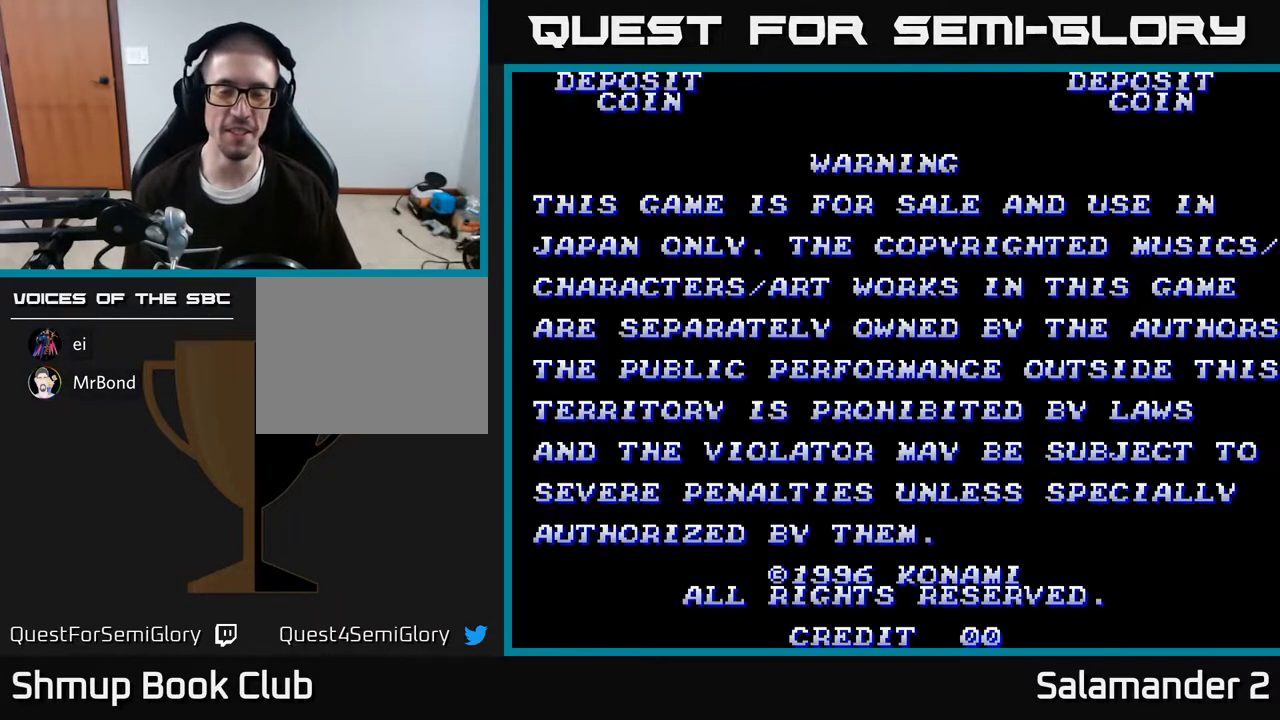
Gameplay with a controller (Xbox layout); each line is a JSON object with the inputs held at the frame after it. "events" lists button and stick changes between this image and that frame as [ms after this image, input, new state], when the widget could be followed in between. Not read: left_stick.
{"buttons": ["START"], "right_stick": "center", "events": [[133, "SELECT", "down"], [283, "SELECT", "up"], [417, "START", "down"]]}
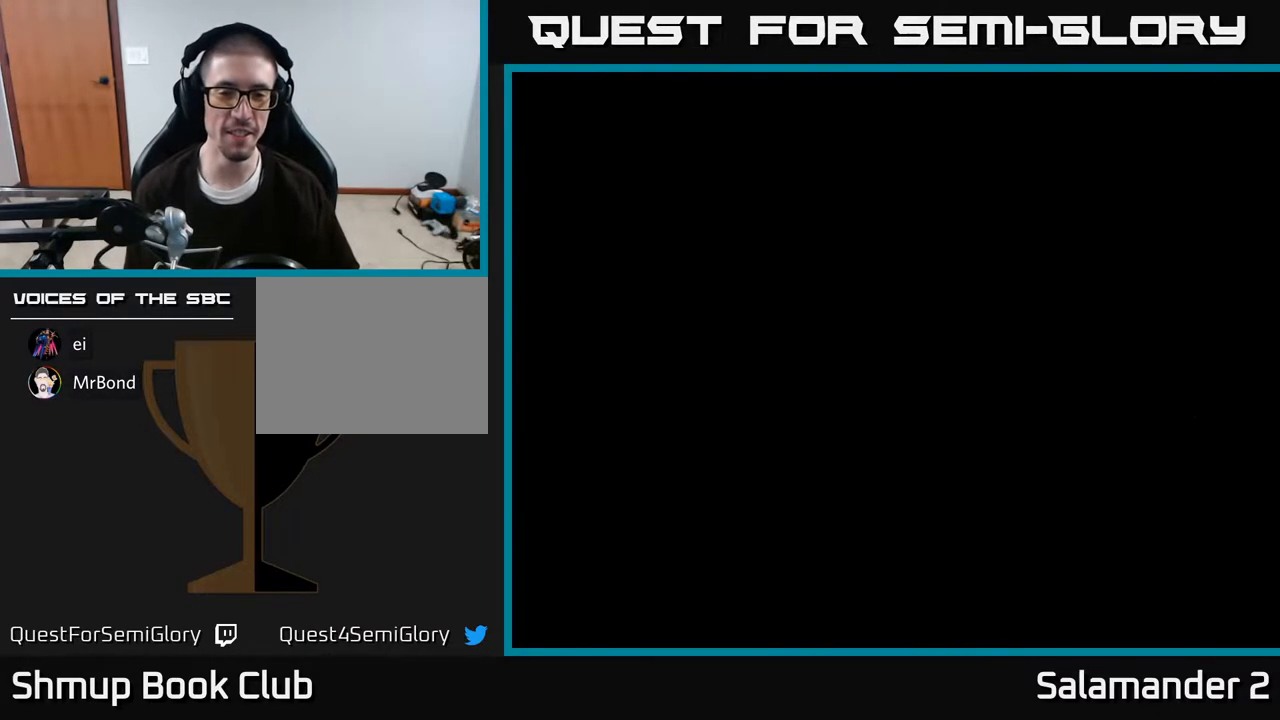
{"buttons": [], "right_stick": "center", "events": [[50, "START", "up"], [133, "START", "down"], [250, "START", "up"], [300, "START", "down"], [450, "START", "up"]]}
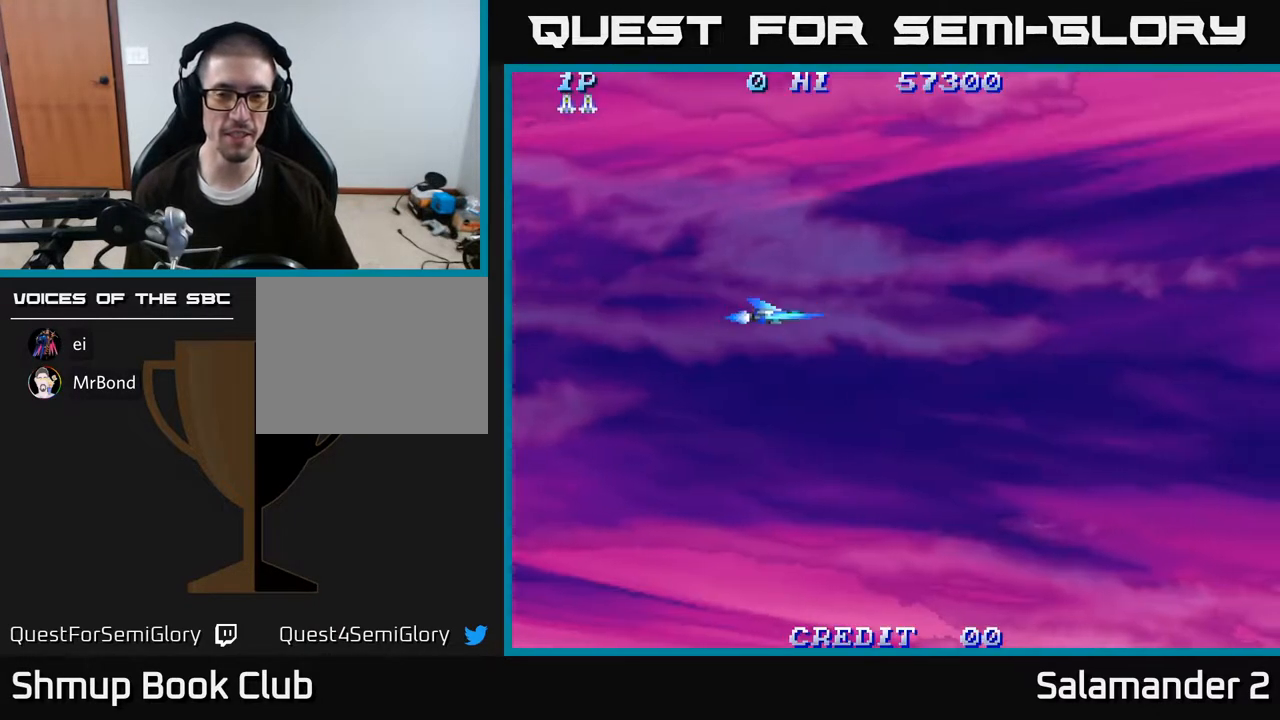
{"buttons": ["DPAD_UP", "DPAD_RIGHT"], "right_stick": "center", "events": [[33, "DPAD_DOWN", "down"], [150, "A", "down"], [150, "DPAD_RIGHT", "down"], [217, "DPAD_DOWN", "up"], [267, "A", "up"], [300, "DPAD_UP", "down"], [400, "A", "down"], [500, "A", "up"]]}
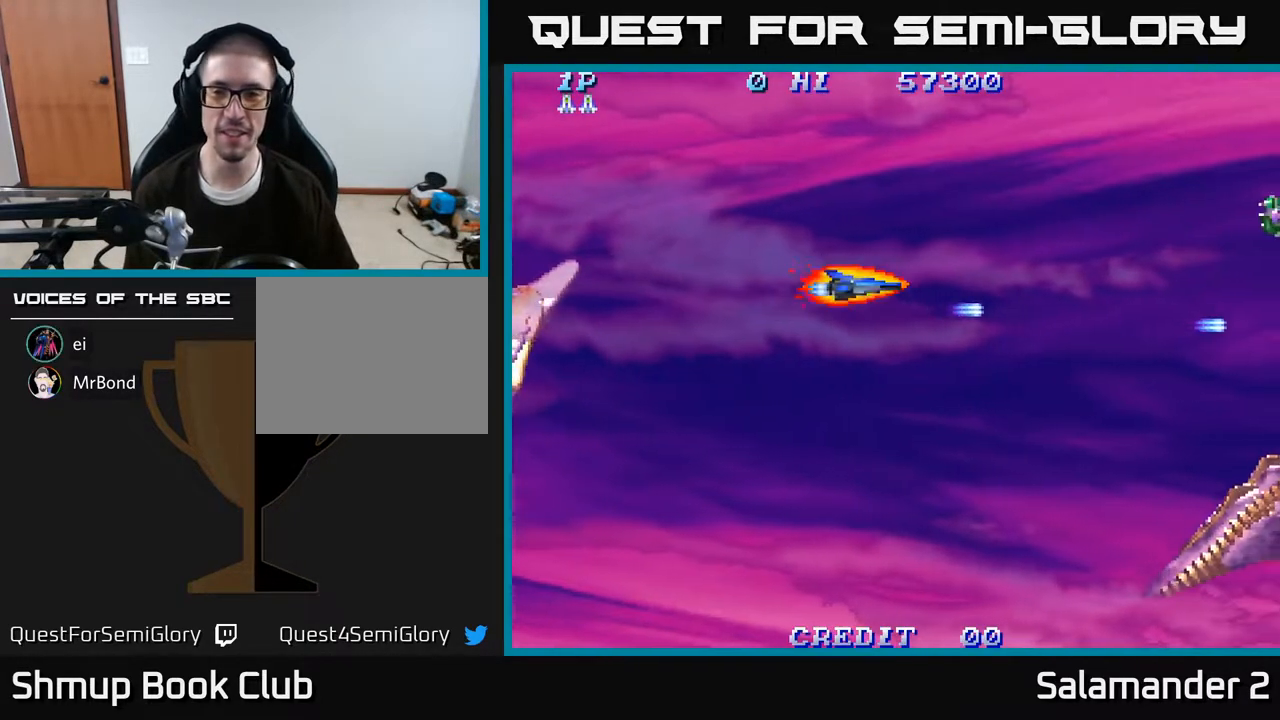
{"buttons": ["DPAD_UP", "DPAD_RIGHT"], "right_stick": "center", "events": [[117, "A", "down"], [117, "DPAD_UP", "up"], [217, "A", "up"], [283, "DPAD_UP", "down"], [300, "DPAD_RIGHT", "up"], [450, "DPAD_RIGHT", "down"]]}
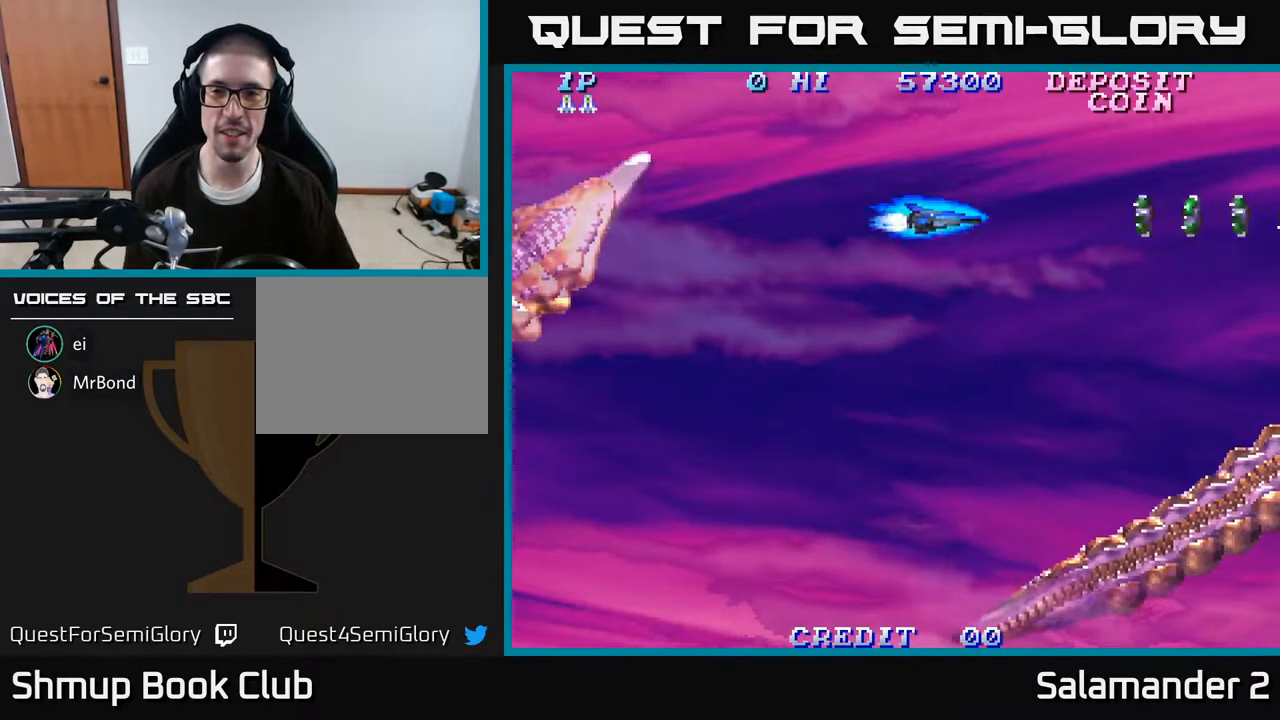
{"buttons": ["A"], "right_stick": "center", "events": [[33, "A", "down"], [67, "DPAD_UP", "up"], [100, "A", "up"], [167, "DPAD_RIGHT", "up"], [183, "A", "down"], [250, "A", "up"], [317, "A", "down"], [383, "A", "up"], [450, "A", "down"]]}
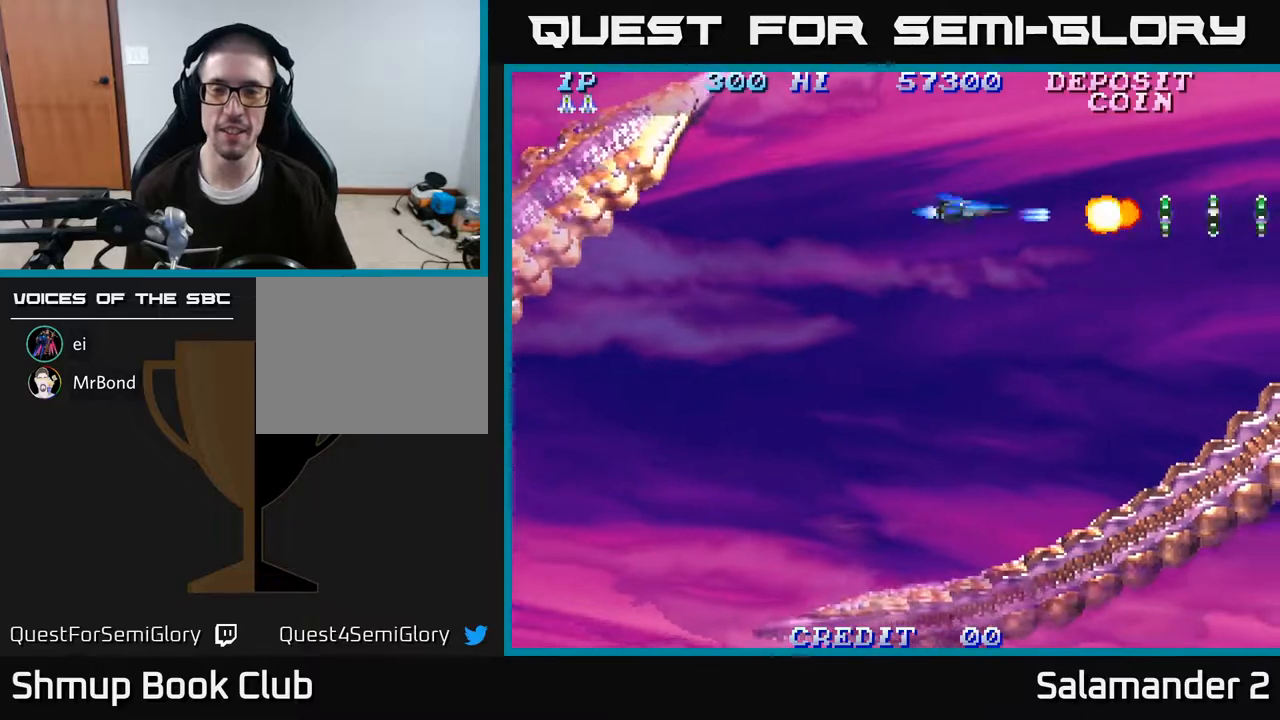
{"buttons": [], "right_stick": "center", "events": [[33, "A", "up"], [100, "A", "down"], [200, "A", "up"], [250, "A", "down"], [350, "A", "up"], [417, "A", "down"], [500, "A", "up"]]}
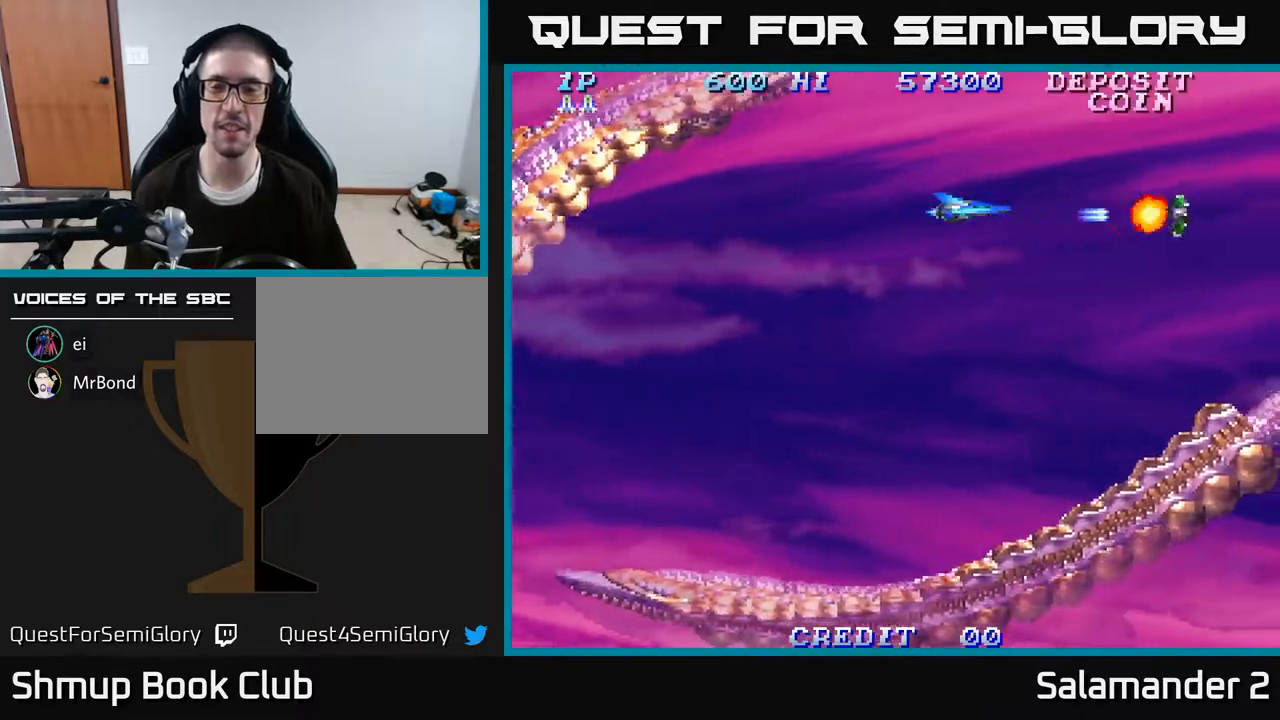
{"buttons": ["DPAD_RIGHT"], "right_stick": "center", "events": [[83, "A", "down"], [150, "A", "up"], [150, "DPAD_RIGHT", "down"], [250, "A", "down"], [350, "A", "up"]]}
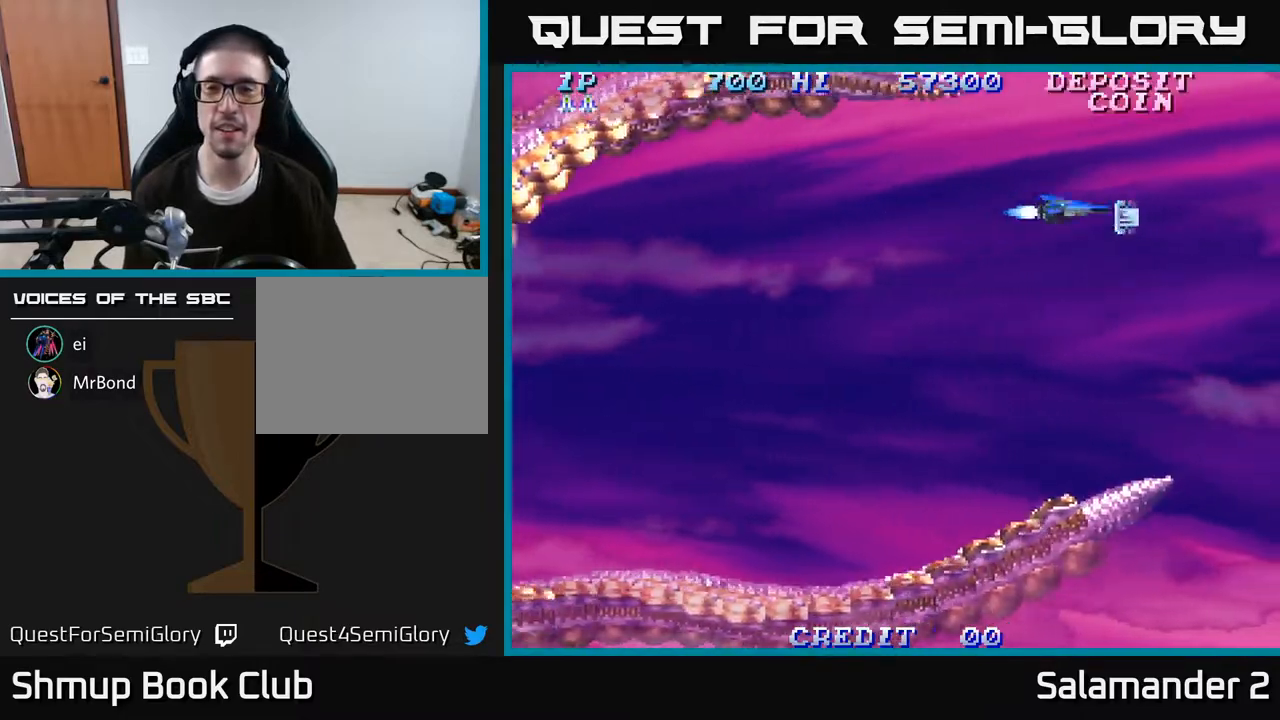
{"buttons": ["DPAD_DOWN", "DPAD_LEFT"], "right_stick": "center", "events": [[133, "DPAD_DOWN", "down"], [167, "DPAD_RIGHT", "up"], [267, "DPAD_LEFT", "down"]]}
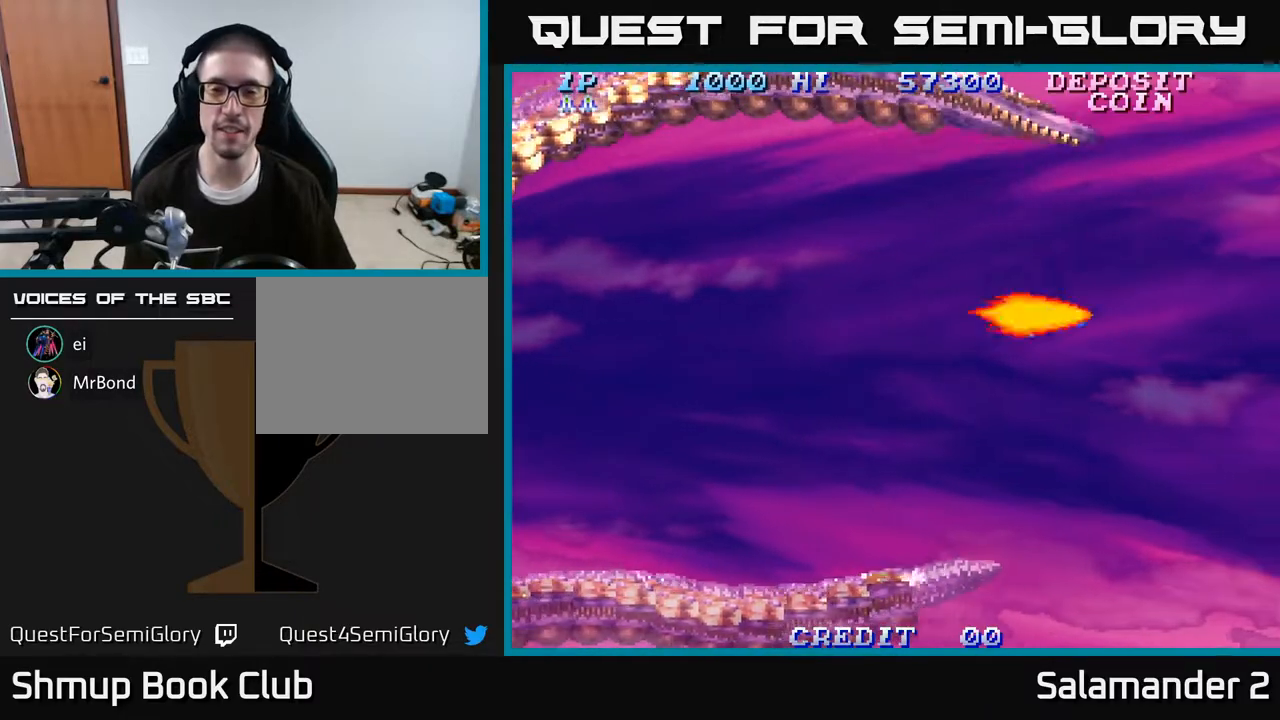
{"buttons": ["A", "DPAD_LEFT"], "right_stick": "center", "events": [[217, "DPAD_DOWN", "up"], [267, "A", "down"], [400, "A", "up"], [483, "A", "down"]]}
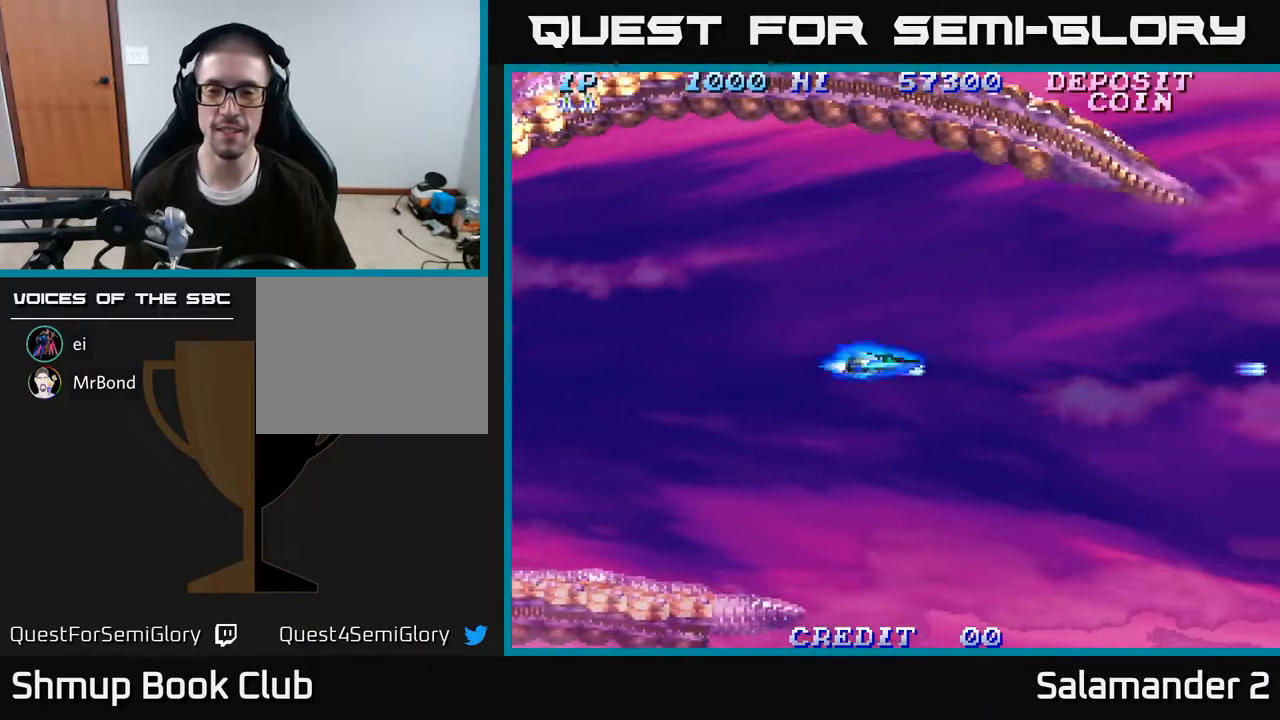
{"buttons": ["DPAD_DOWN"], "right_stick": "center", "events": [[117, "A", "up"], [167, "DPAD_LEFT", "up"], [283, "A", "down"], [417, "A", "up"], [450, "DPAD_DOWN", "down"]]}
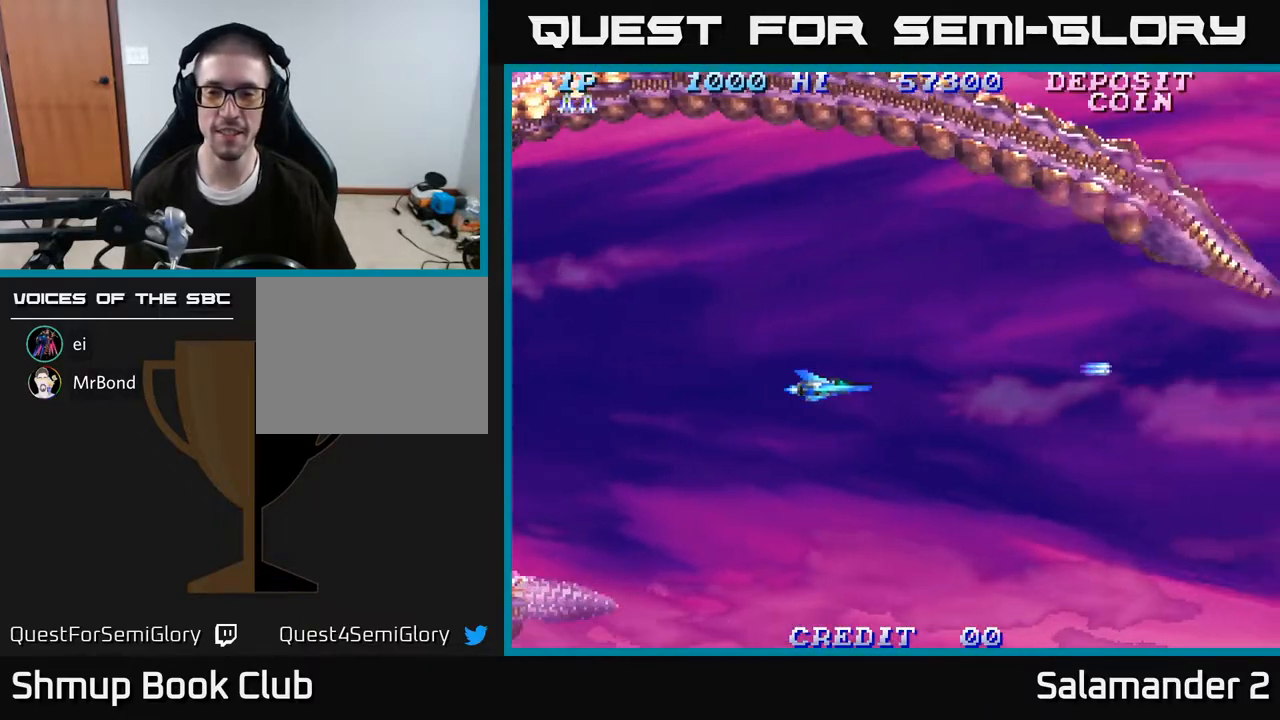
{"buttons": ["A"], "right_stick": "center", "events": [[33, "A", "down"], [100, "DPAD_DOWN", "up"], [167, "A", "up"], [250, "A", "down"], [350, "A", "up"], [433, "A", "down"]]}
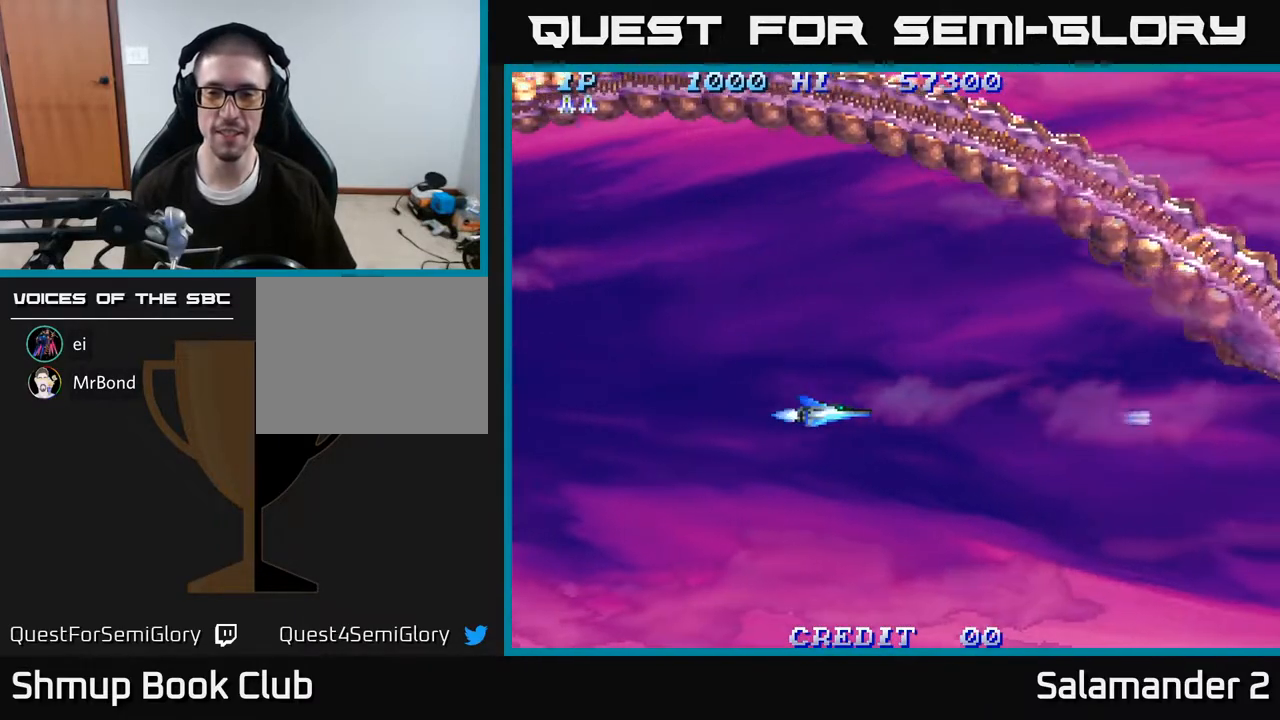
{"buttons": ["A", "DPAD_LEFT"], "right_stick": "center", "events": [[33, "A", "up"], [133, "A", "down"], [233, "A", "up"], [283, "DPAD_LEFT", "down"], [367, "A", "down"]]}
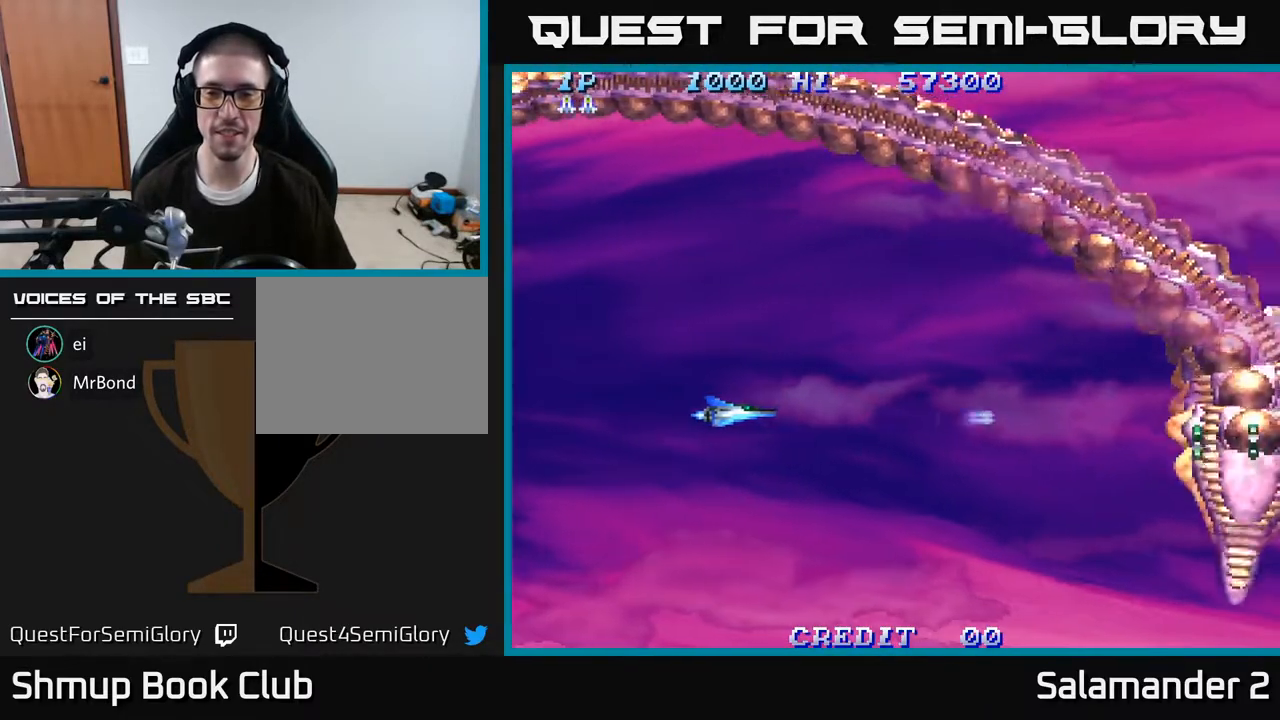
{"buttons": ["A", "DPAD_RIGHT"], "right_stick": "center", "events": [[17, "A", "up"], [183, "DPAD_LEFT", "up"], [250, "DPAD_RIGHT", "down"], [283, "A", "down"], [367, "A", "up"], [450, "A", "down"]]}
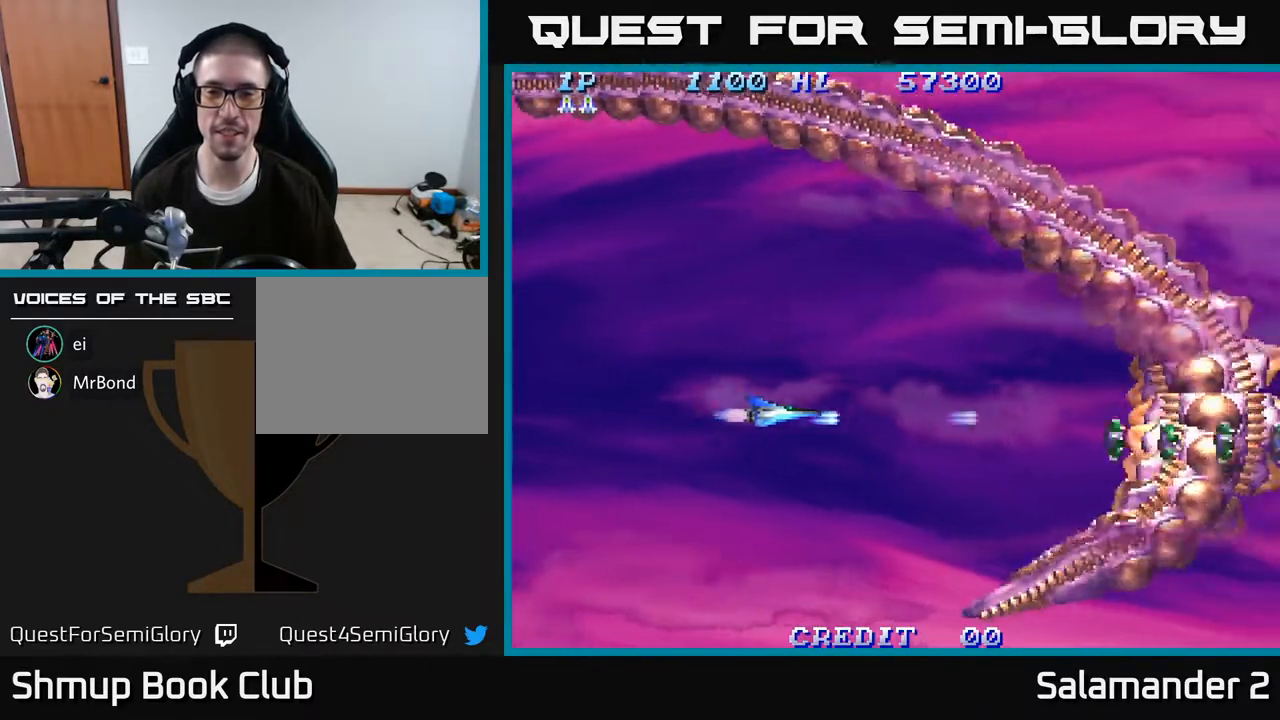
{"buttons": [], "right_stick": "center", "events": [[33, "A", "up"], [167, "DPAD_RIGHT", "up"], [400, "A", "down"], [500, "A", "up"]]}
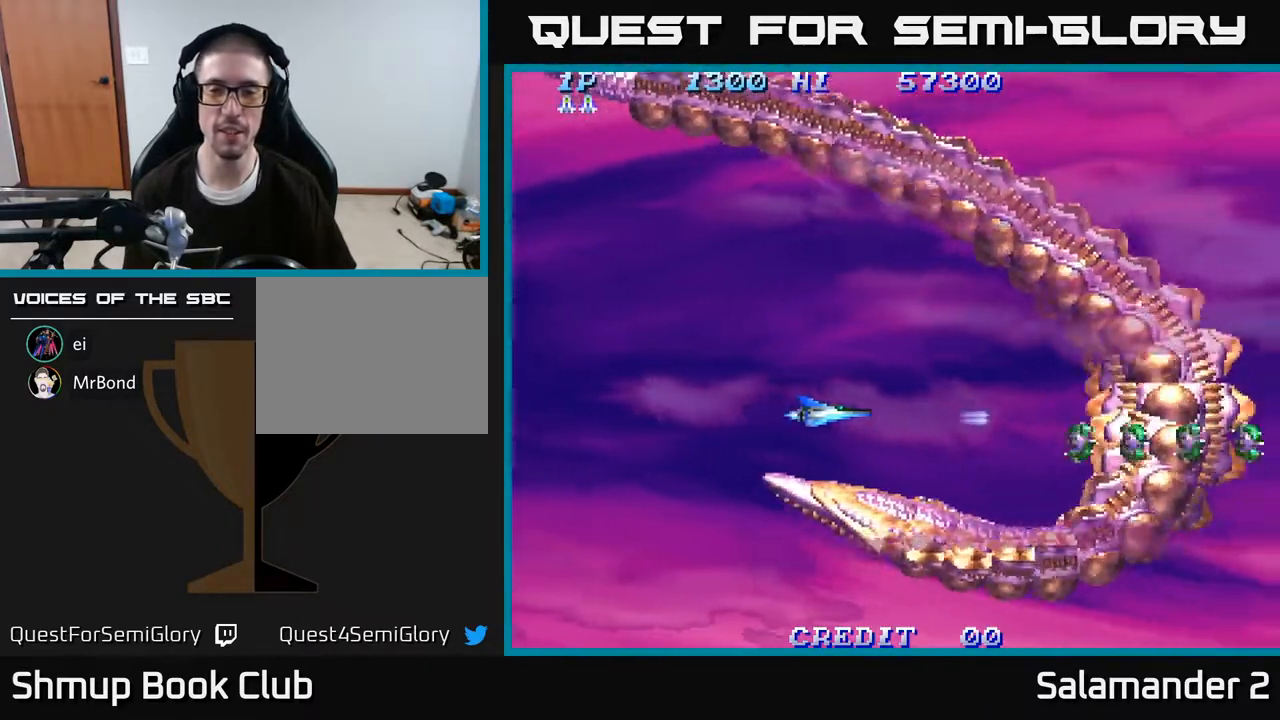
{"buttons": [], "right_stick": "center", "events": [[233, "A", "down"], [333, "A", "up"]]}
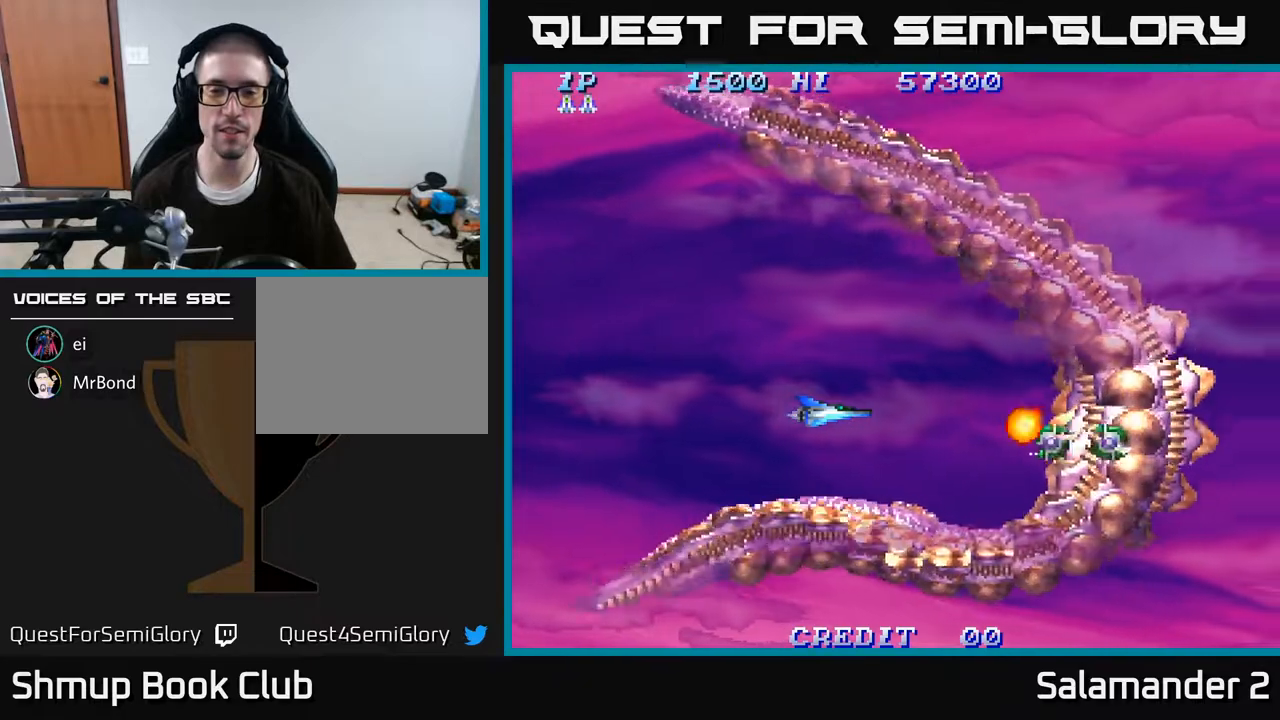
{"buttons": [], "right_stick": "center", "events": [[100, "A", "down"], [217, "A", "up"], [317, "A", "down"], [400, "A", "up"]]}
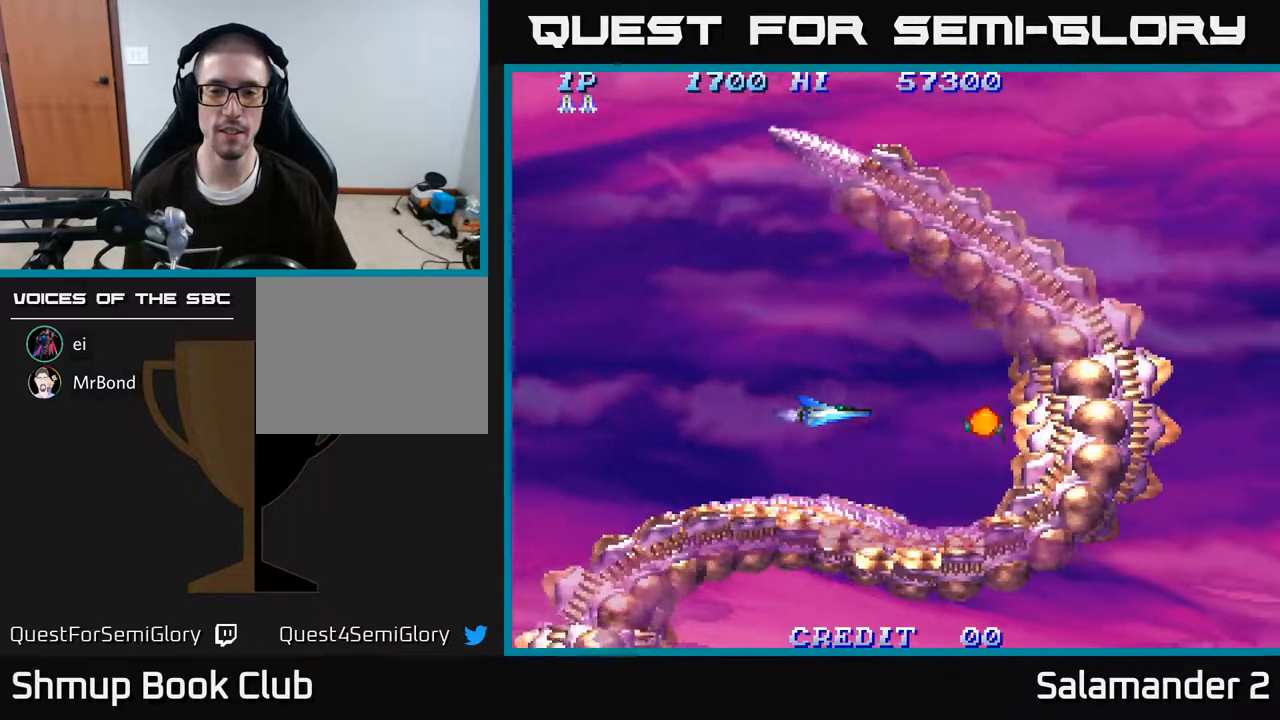
{"buttons": ["DPAD_RIGHT"], "right_stick": "center", "events": [[67, "A", "down"], [217, "A", "up"], [333, "DPAD_RIGHT", "down"]]}
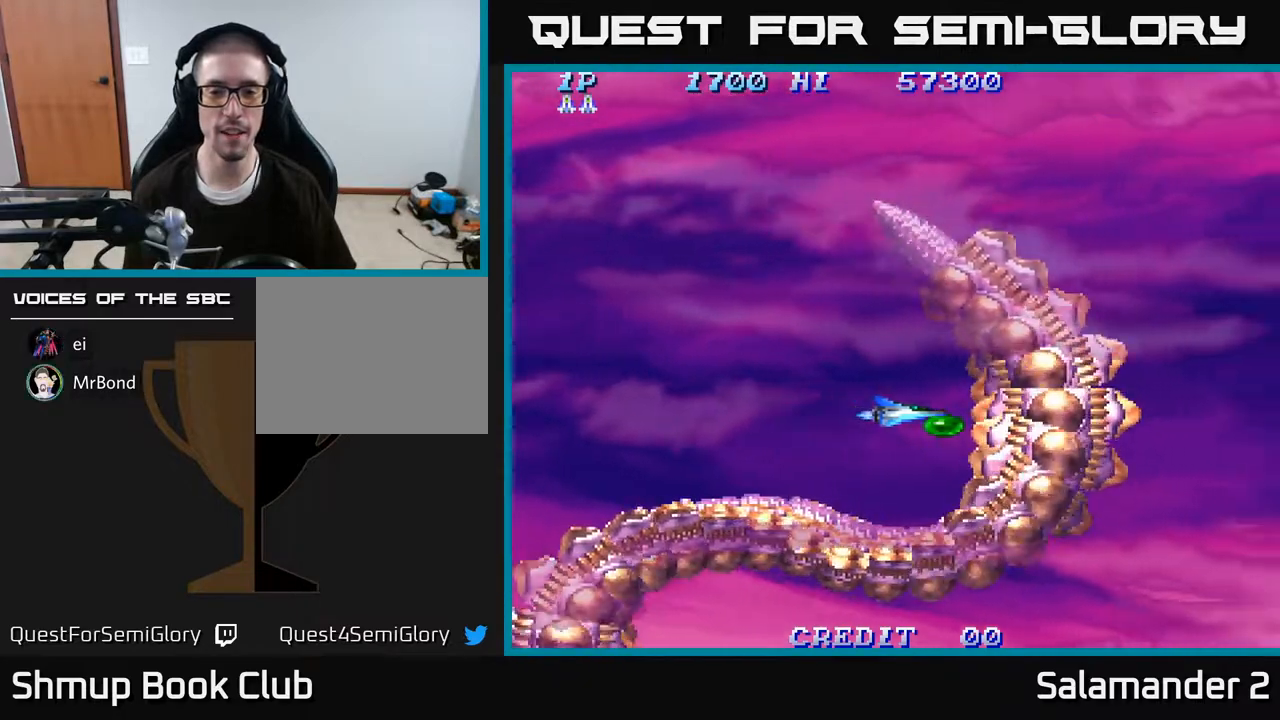
{"buttons": ["DPAD_UP"], "right_stick": "center", "events": [[67, "DPAD_RIGHT", "up"], [100, "DPAD_LEFT", "down"], [250, "DPAD_UP", "down"], [483, "DPAD_LEFT", "up"]]}
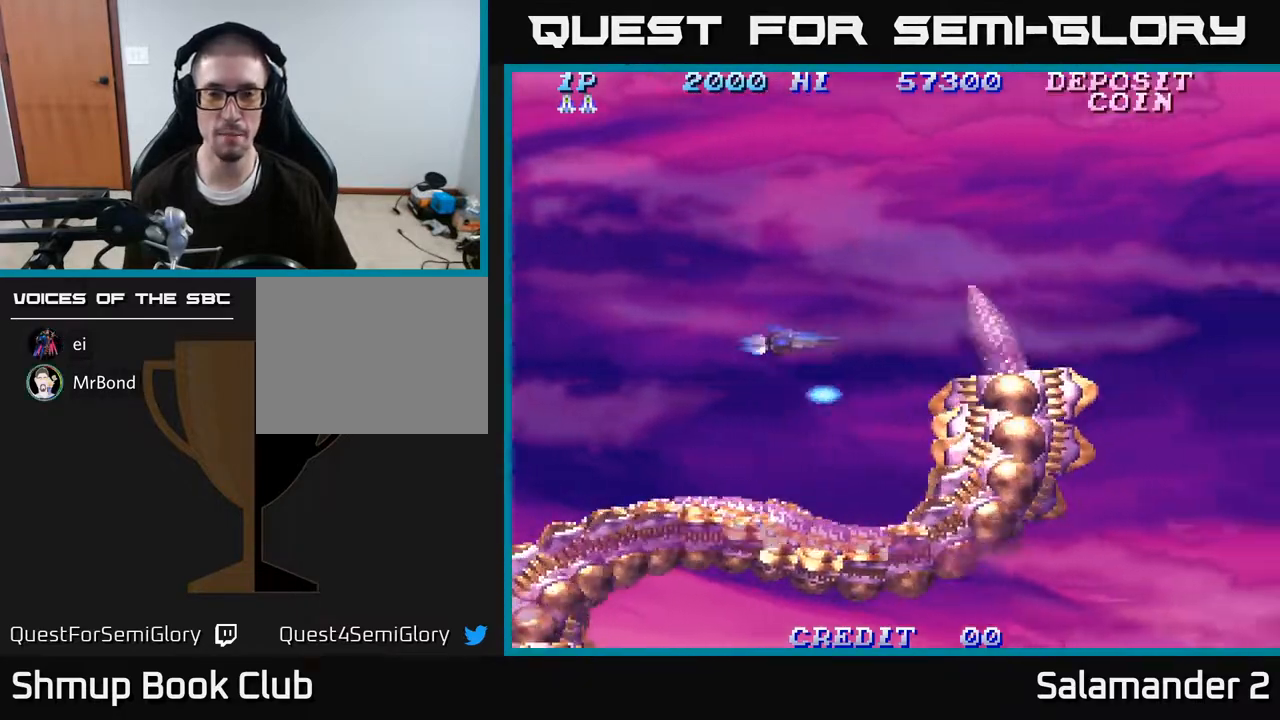
{"buttons": ["A", "DPAD_RIGHT"], "right_stick": "center", "events": [[117, "A", "down"], [217, "A", "up"], [317, "A", "down"], [367, "DPAD_RIGHT", "down"], [417, "A", "up"], [483, "DPAD_UP", "up"], [500, "A", "down"]]}
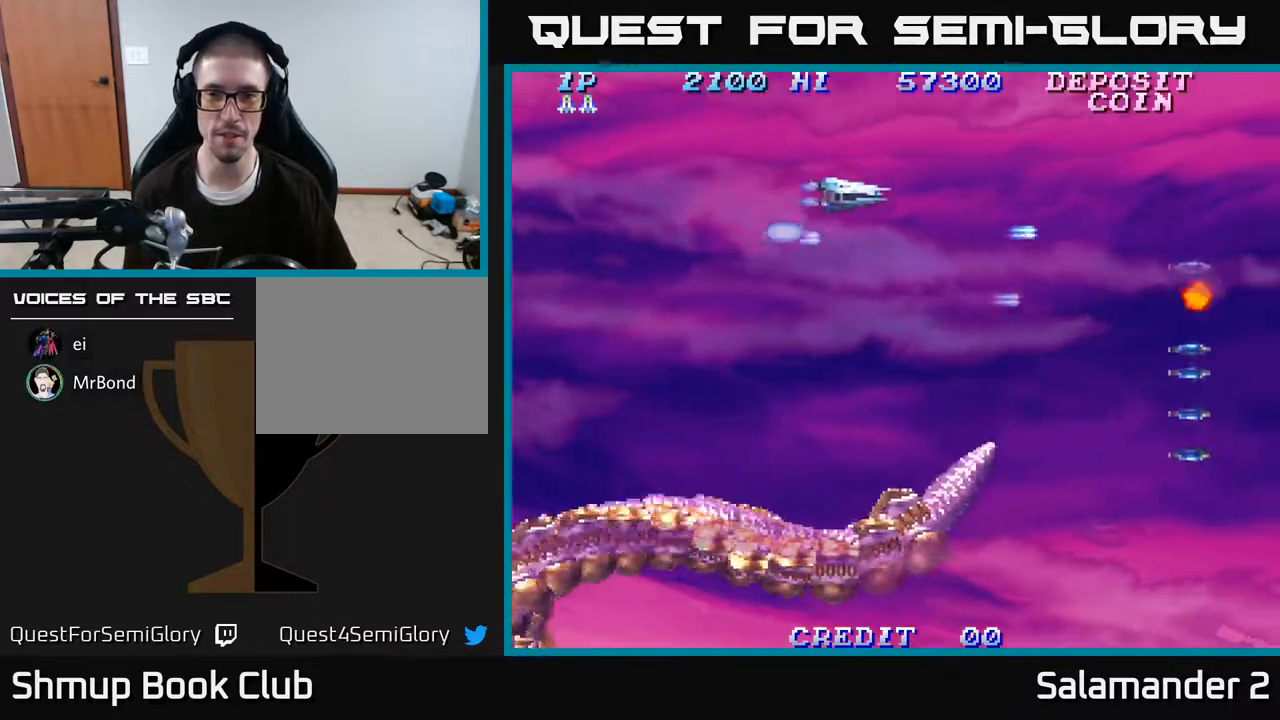
{"buttons": ["DPAD_DOWN"], "right_stick": "center", "events": [[50, "DPAD_DOWN", "down"], [83, "A", "up"], [83, "DPAD_RIGHT", "up"], [350, "A", "down"], [450, "A", "up"]]}
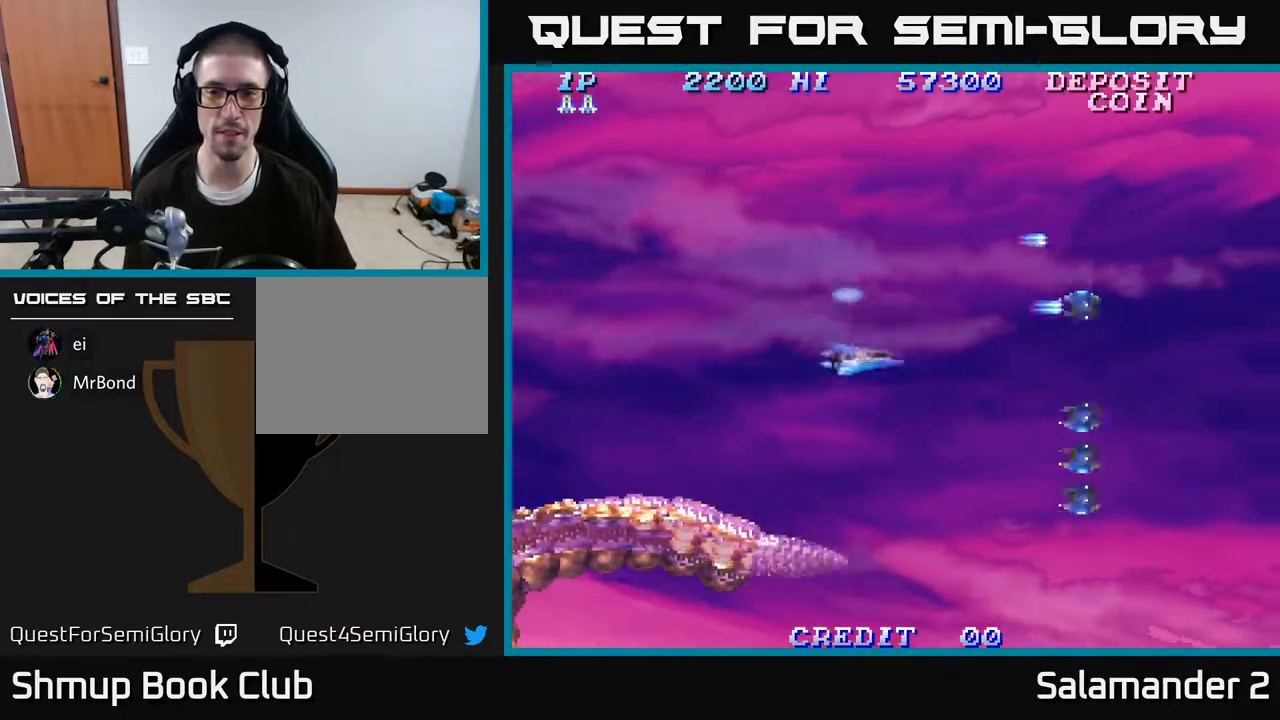
{"buttons": ["A", "DPAD_UP", "DPAD_LEFT"], "right_stick": "center", "events": [[100, "A", "down"], [183, "A", "up"], [333, "A", "down"], [383, "DPAD_DOWN", "up"], [400, "DPAD_LEFT", "down"], [417, "A", "up"], [433, "DPAD_UP", "down"], [467, "A", "down"]]}
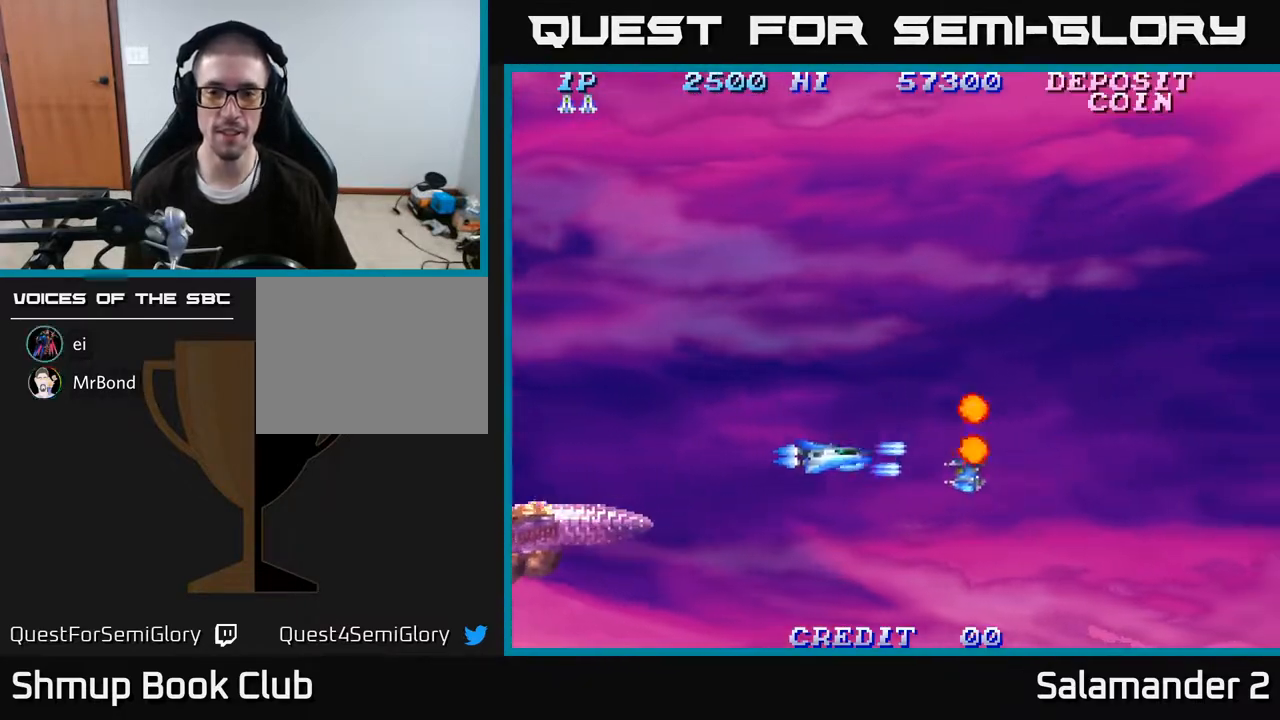
{"buttons": ["DPAD_UP", "DPAD_RIGHT"], "right_stick": "center", "events": [[50, "A", "up"], [133, "A", "down"], [233, "A", "up"], [250, "DPAD_UP", "up"], [300, "DPAD_DOWN", "down"], [300, "DPAD_LEFT", "up"], [350, "DPAD_DOWN", "up"], [383, "DPAD_UP", "down"], [433, "DPAD_RIGHT", "down"]]}
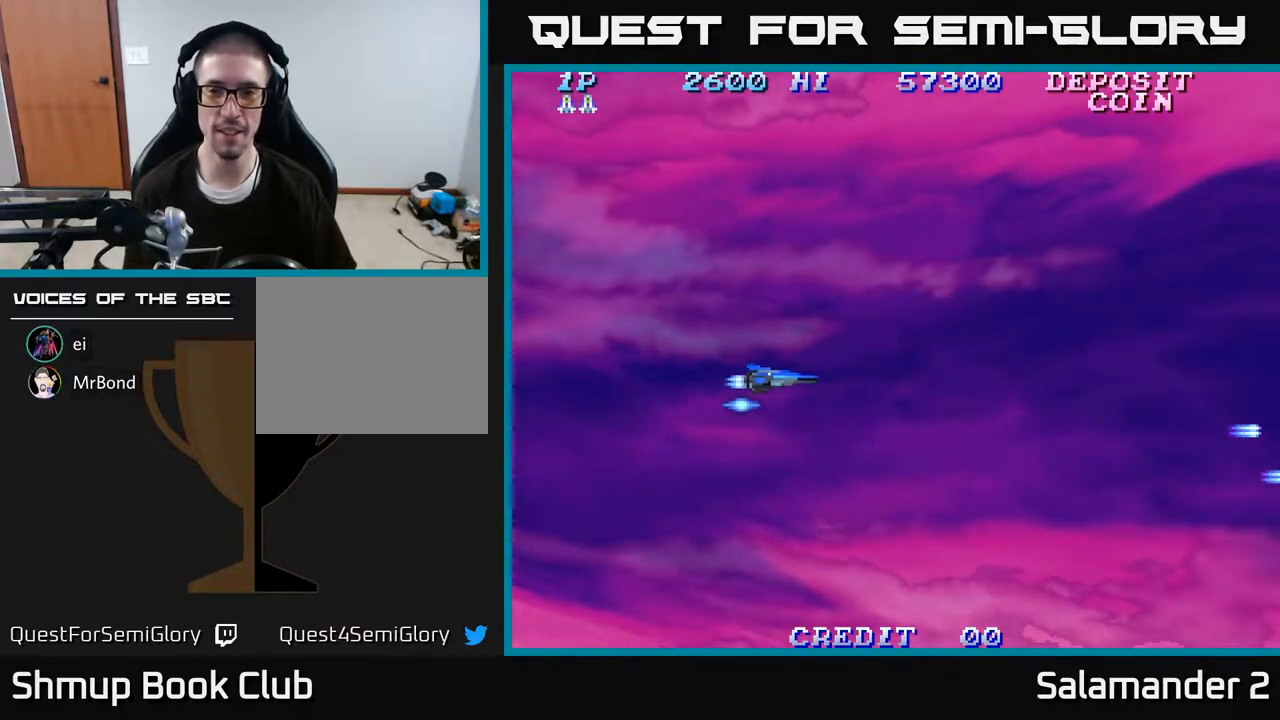
{"buttons": ["A", "DPAD_UP"], "right_stick": "center", "events": [[50, "A", "down"], [83, "DPAD_RIGHT", "up"], [117, "DPAD_RIGHT", "down"], [150, "A", "up"], [233, "A", "down"], [250, "DPAD_RIGHT", "up"], [350, "A", "up"], [450, "A", "down"]]}
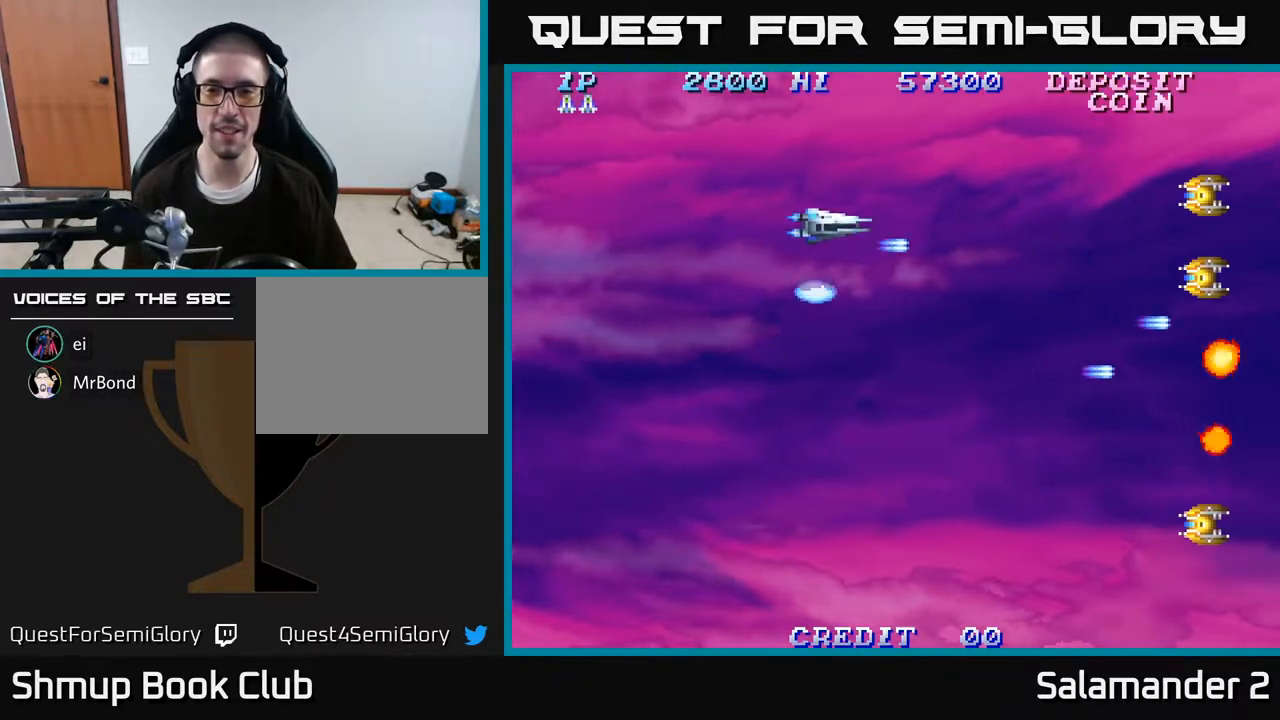
{"buttons": ["DPAD_DOWN"], "right_stick": "center", "events": [[17, "A", "up"], [133, "A", "down"], [150, "DPAD_UP", "up"], [183, "A", "up"], [200, "DPAD_DOWN", "down"], [283, "A", "down"], [350, "A", "up"]]}
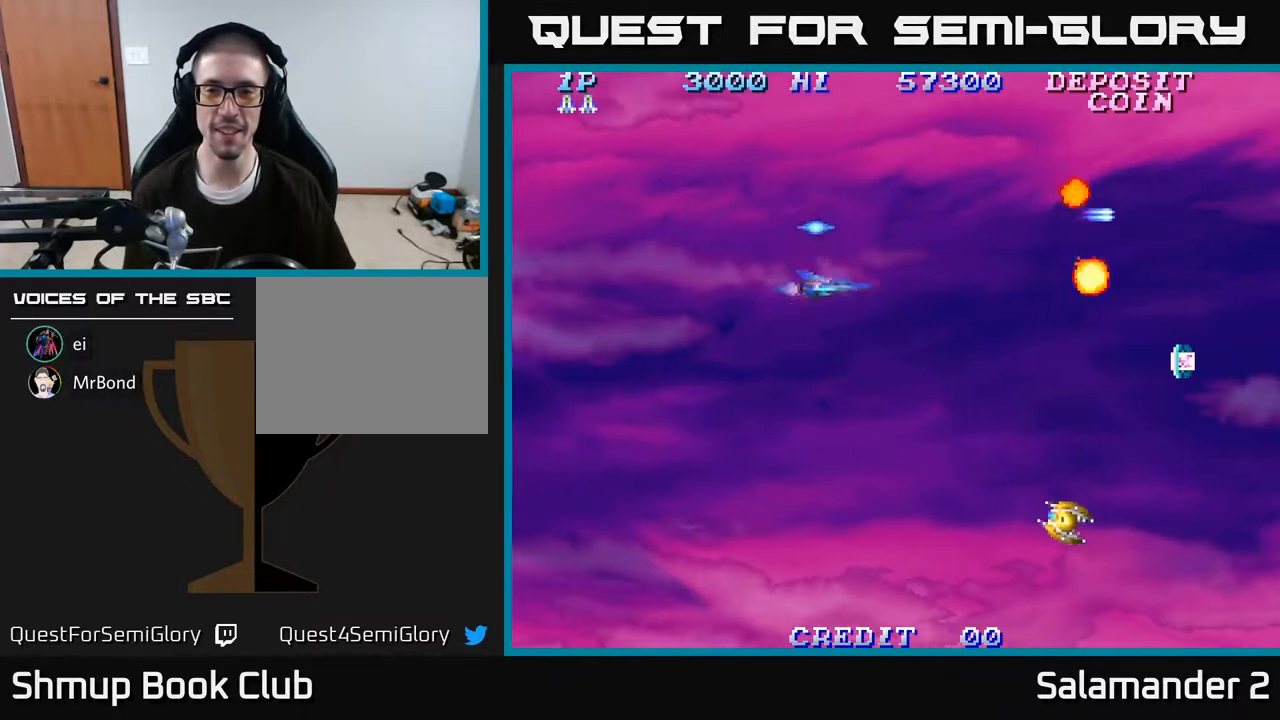
{"buttons": ["DPAD_DOWN", "DPAD_LEFT"], "right_stick": "center", "events": [[467, "DPAD_LEFT", "down"]]}
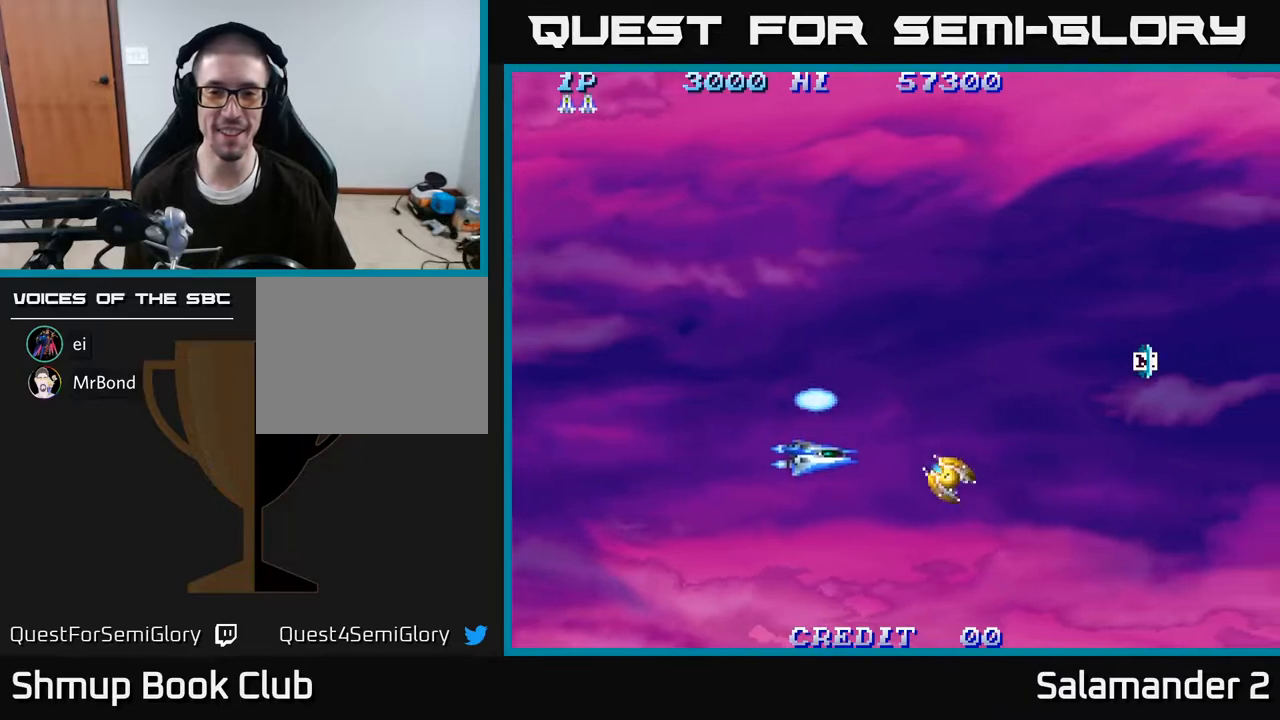
{"buttons": ["A", "DPAD_RIGHT"], "right_stick": "center"}
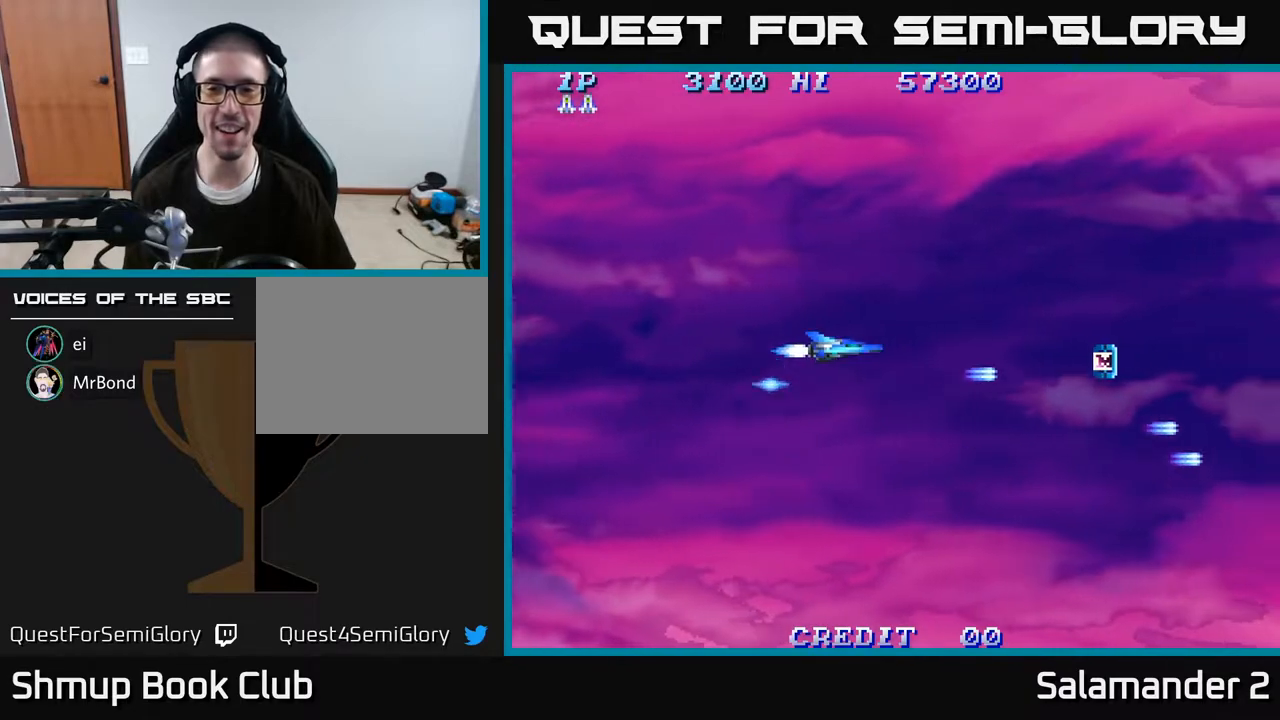
{"buttons": ["DPAD_RIGHT"], "right_stick": "center", "events": [[17, "A", "up"], [117, "A", "down"], [250, "A", "up"]]}
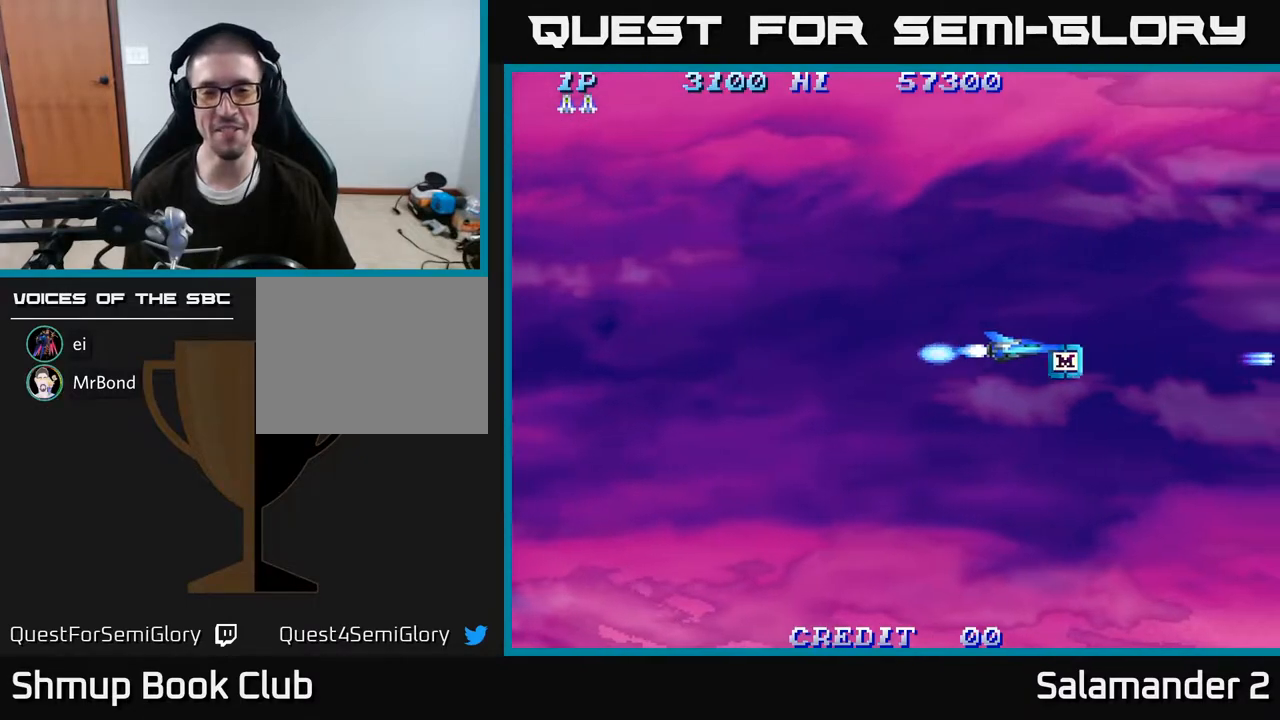
{"buttons": ["A", "DPAD_UP", "DPAD_LEFT"], "right_stick": "center", "events": [[83, "DPAD_RIGHT", "up"], [117, "DPAD_UP", "down"], [167, "DPAD_LEFT", "down"], [200, "A", "down"], [333, "A", "up"], [433, "A", "down"]]}
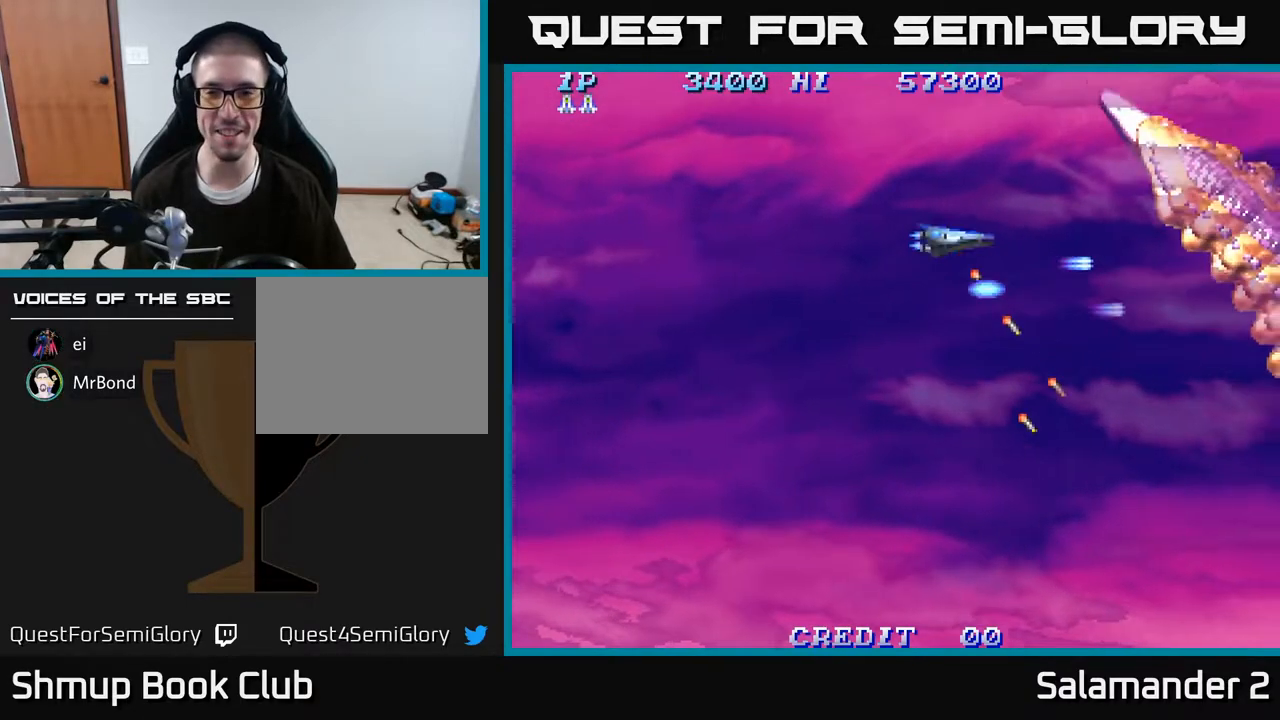
{"buttons": ["DPAD_DOWN"], "right_stick": "center", "events": [[50, "A", "up"], [133, "A", "down"], [167, "DPAD_UP", "up"], [267, "A", "up"], [350, "A", "down"], [383, "DPAD_DOWN", "down"], [417, "DPAD_LEFT", "up"], [467, "A", "up"]]}
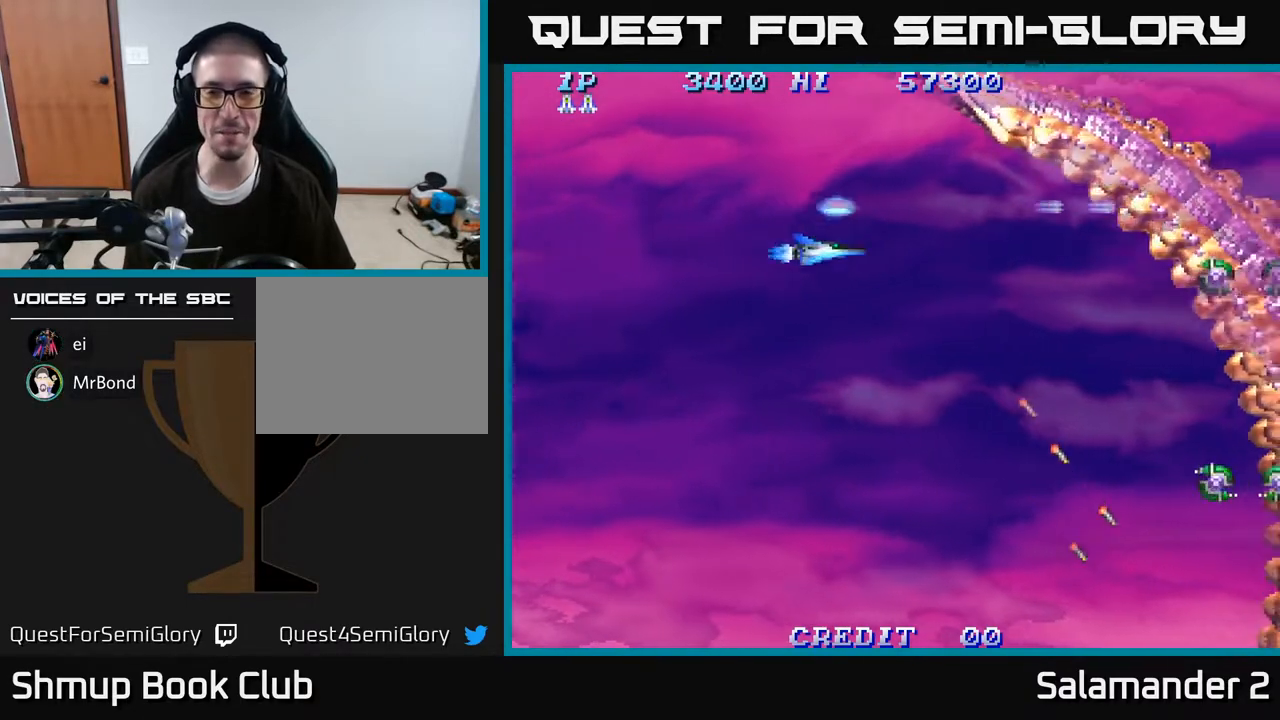
{"buttons": ["A"], "right_stick": "center", "events": [[67, "A", "down"], [100, "DPAD_DOWN", "up"], [117, "DPAD_RIGHT", "down"], [133, "A", "up"], [167, "DPAD_RIGHT", "up"], [250, "A", "down"], [317, "DPAD_DOWN", "down"], [333, "A", "up"], [333, "DPAD_RIGHT", "down"], [383, "DPAD_DOWN", "up"], [383, "DPAD_RIGHT", "up"], [417, "A", "down"]]}